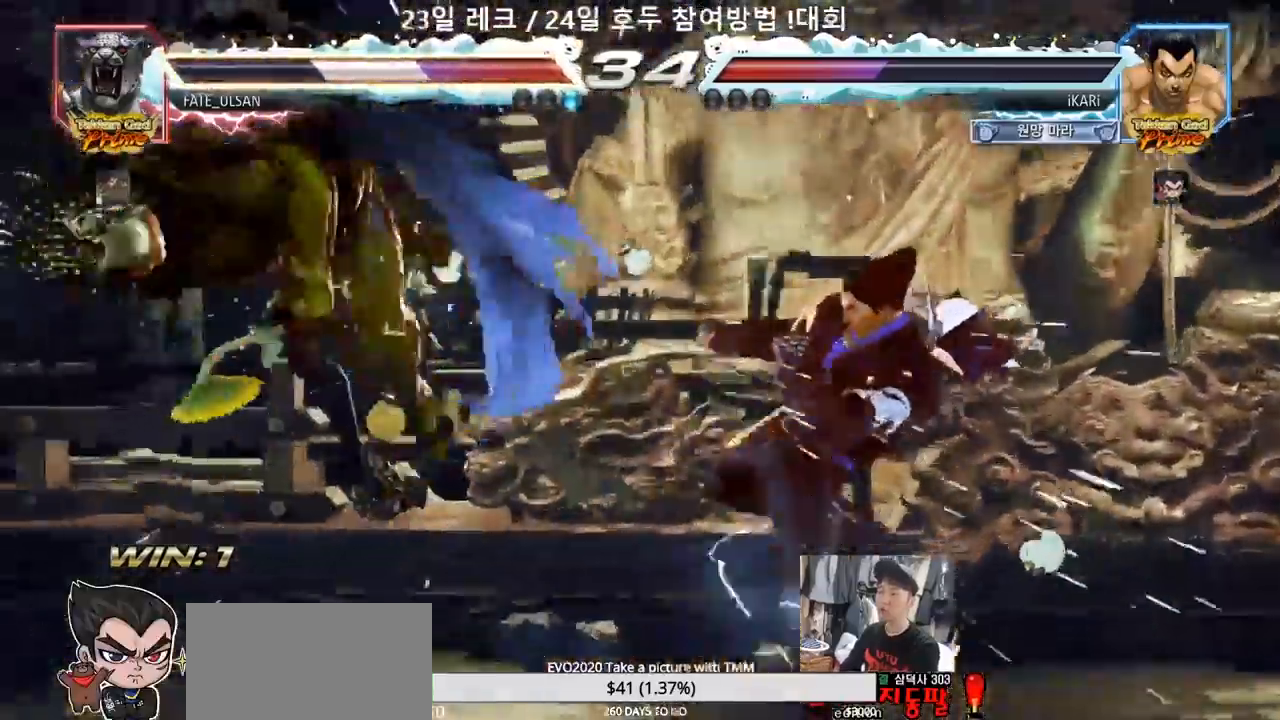
Gameplay with a controller (arcade stick); each line is a JSON object with the inputs held at the frame after it (dt_ms = milliseconds from this image to that frame). "events" lists button and stick changes between this image and that frame as [ms after this image, input, new state], when the widget could be followed in between. Not read: L3 R3.
{"dt_ms": 1000, "buttons": [], "left_stick": "down-left"}
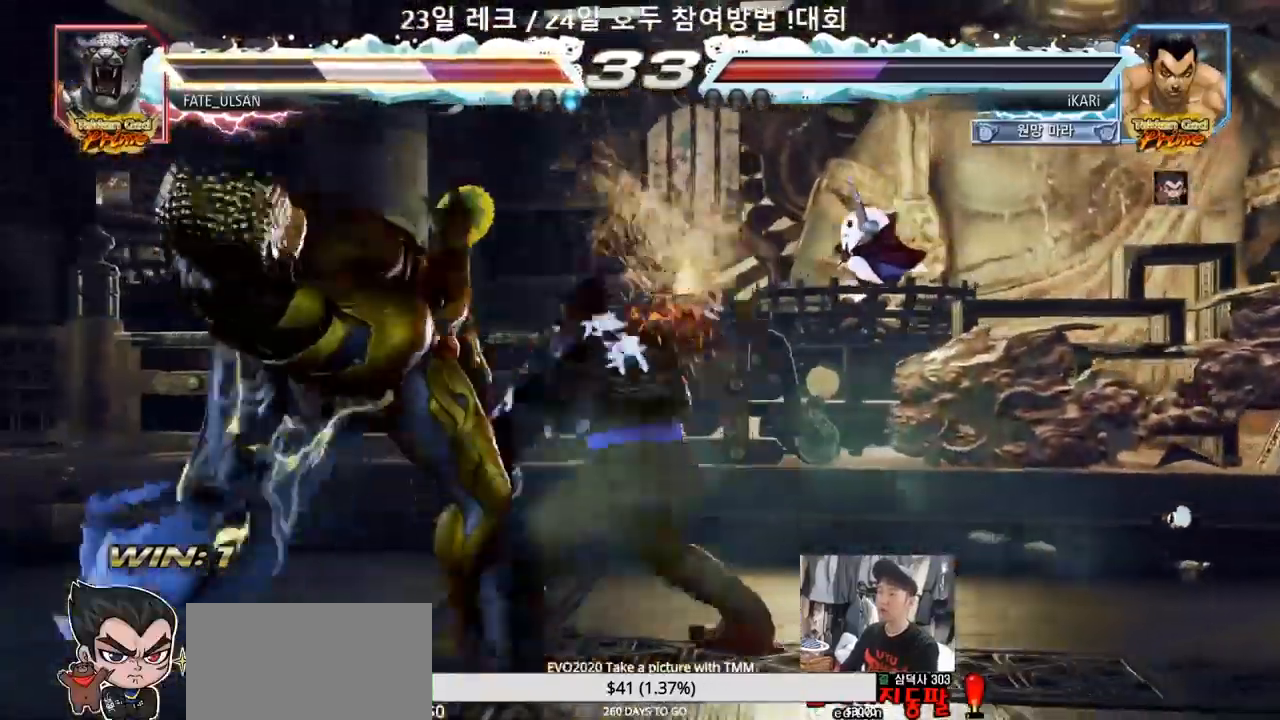
{"dt_ms": 500, "buttons": ["TRIANGLE"], "left_stick": "center", "events": [[17, "SQUARE", "down"], [83, "TRIANGLE", "down"], [100, "SQUARE", "up"], [133, "TRIANGLE", "up"], [183, "TRIANGLE", "down"], [250, "TRIANGLE", "up"], [300, "TRIANGLE", "down"], [350, "TRIANGLE", "up"], [367, "left_stick", "center"], [383, "TRIANGLE", "down"], [433, "TRIANGLE", "up"], [500, "TRIANGLE", "down"]]}
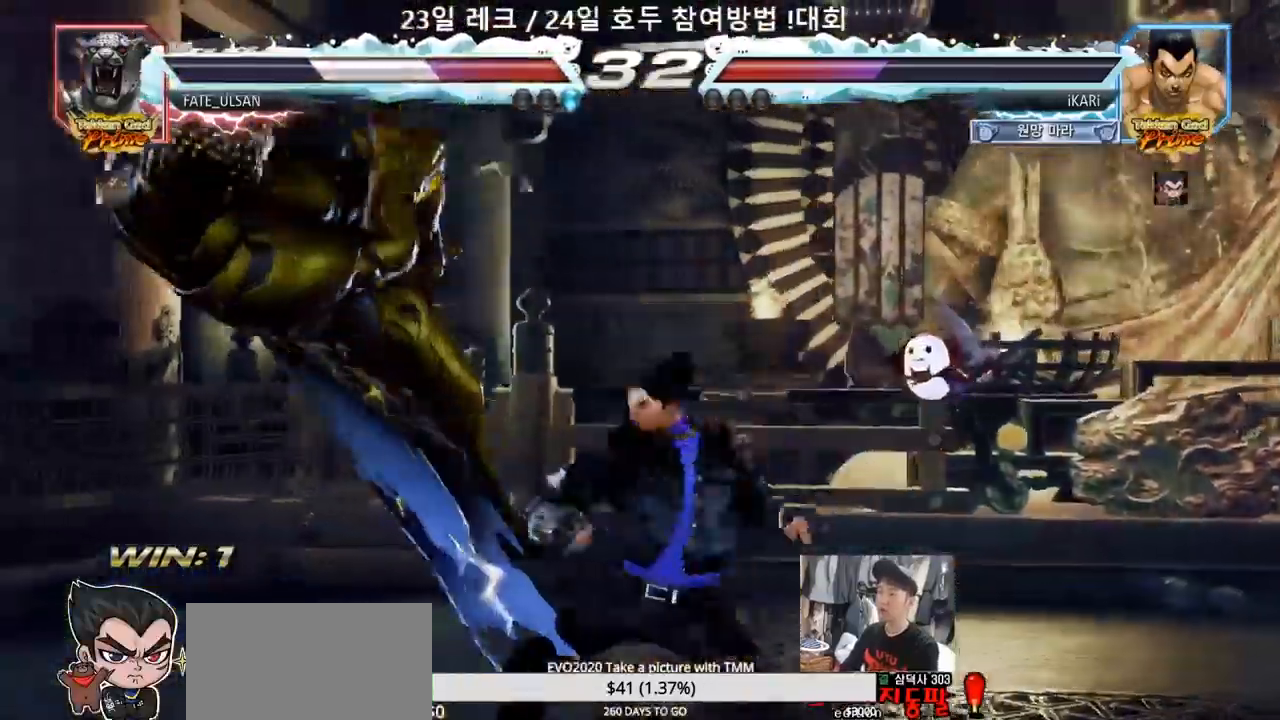
{"dt_ms": 500, "buttons": [], "left_stick": "center", "events": [[83, "TRIANGLE", "up"]]}
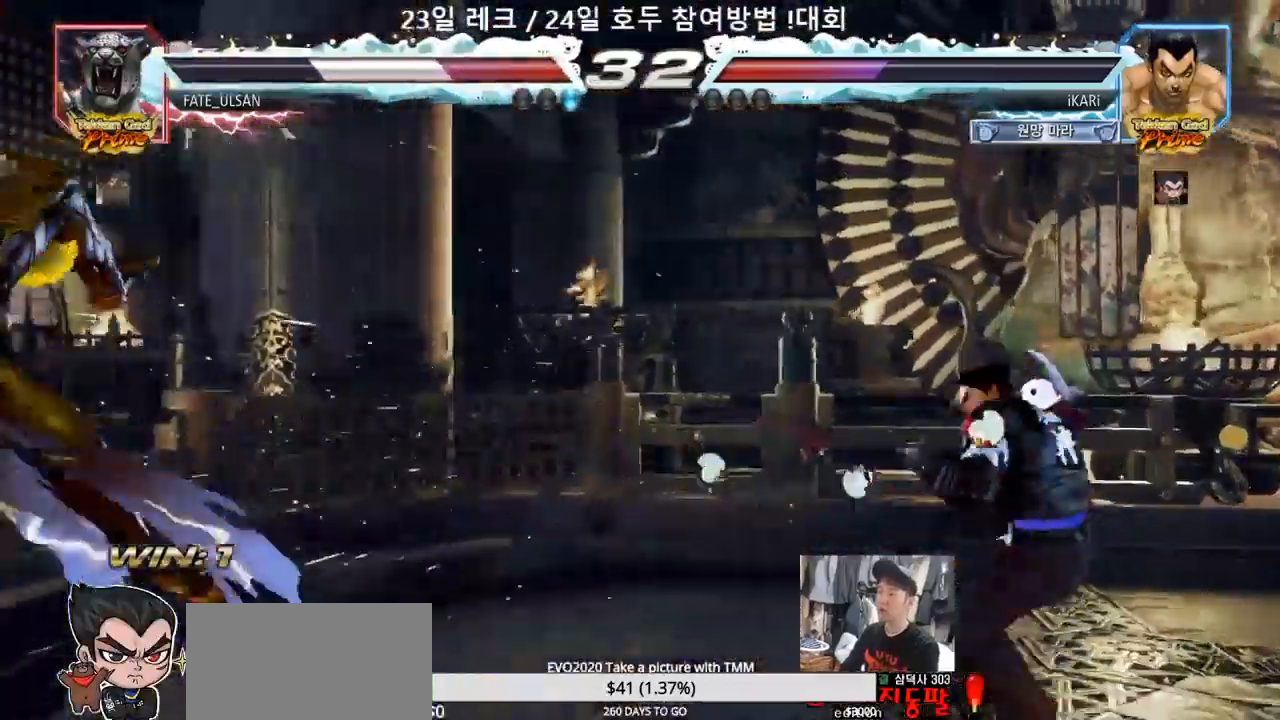
{"dt_ms": 500, "buttons": [], "left_stick": "left", "events": [[167, "left_stick", "left"], [367, "left_stick", "center"], [417, "left_stick", "left"]]}
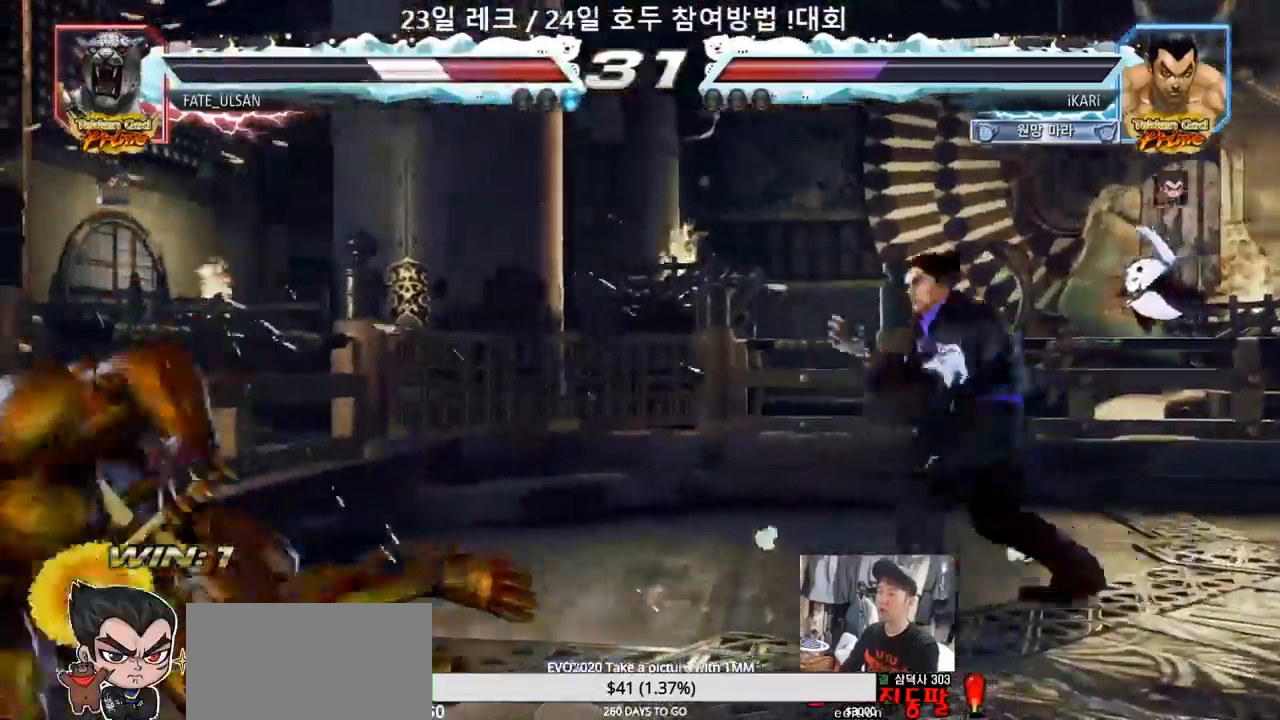
{"dt_ms": 1000, "buttons": ["TRIANGLE"], "left_stick": "center"}
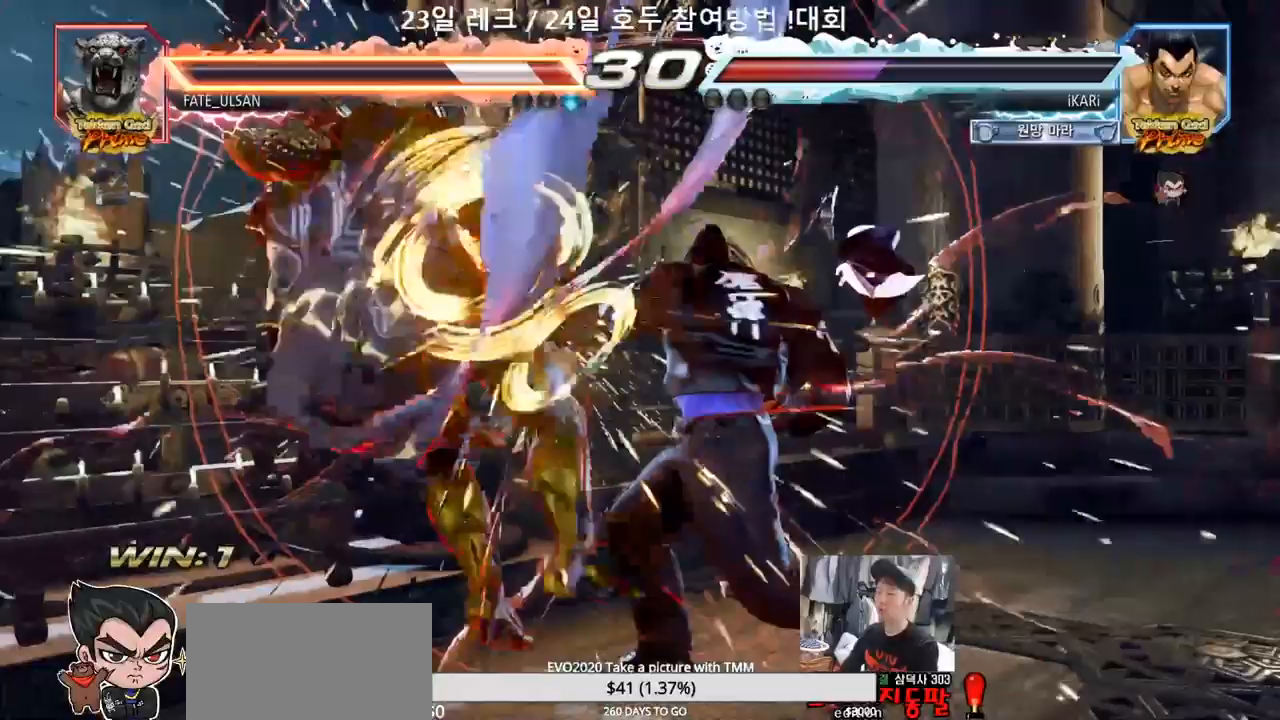
{"dt_ms": 500, "buttons": [], "left_stick": "down-left", "events": [[17, "TRIANGLE", "up"], [133, "left_stick", "left"], [367, "left_stick", "down-left"], [450, "SQUARE", "down"], [500, "SQUARE", "up"]]}
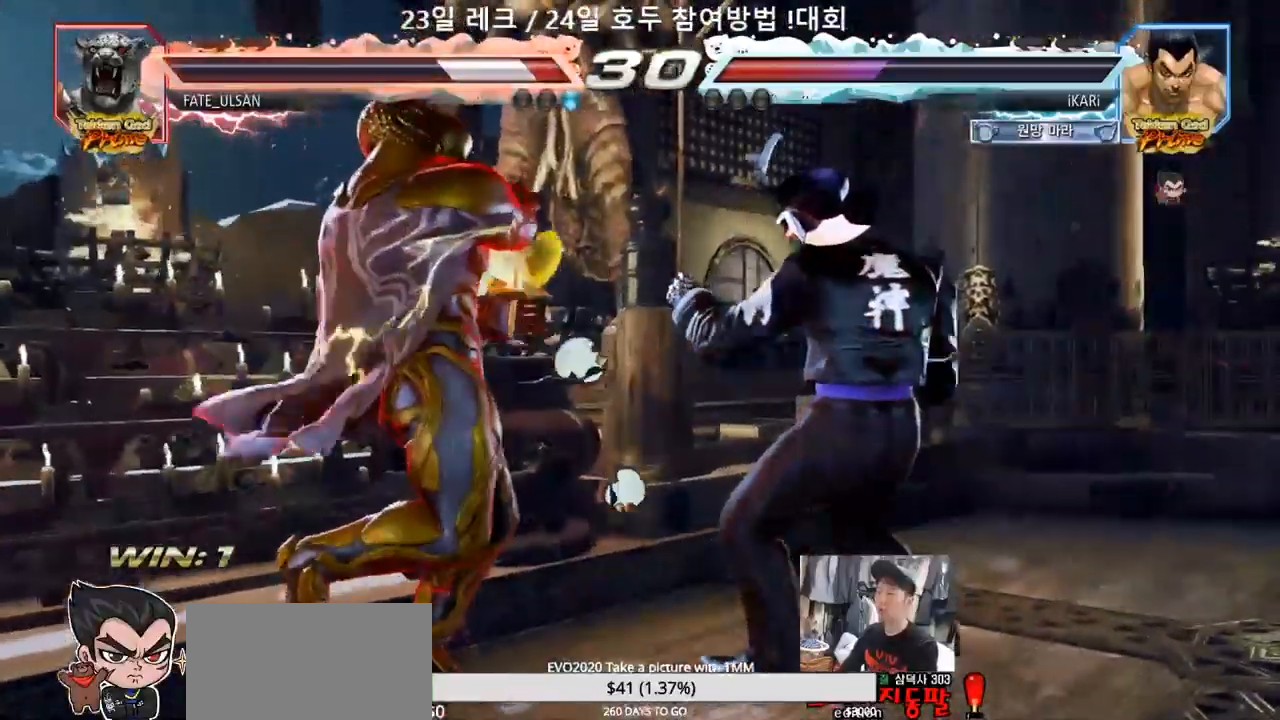
{"dt_ms": 500, "buttons": [], "left_stick": "down-left", "events": [[83, "CIRCLE", "down"], [150, "CIRCLE", "up"], [233, "TRIANGLE", "down"], [283, "TRIANGLE", "up"], [317, "TRIANGLE", "down"], [367, "TRIANGLE", "up"], [417, "TRIANGLE", "down"], [467, "TRIANGLE", "up"]]}
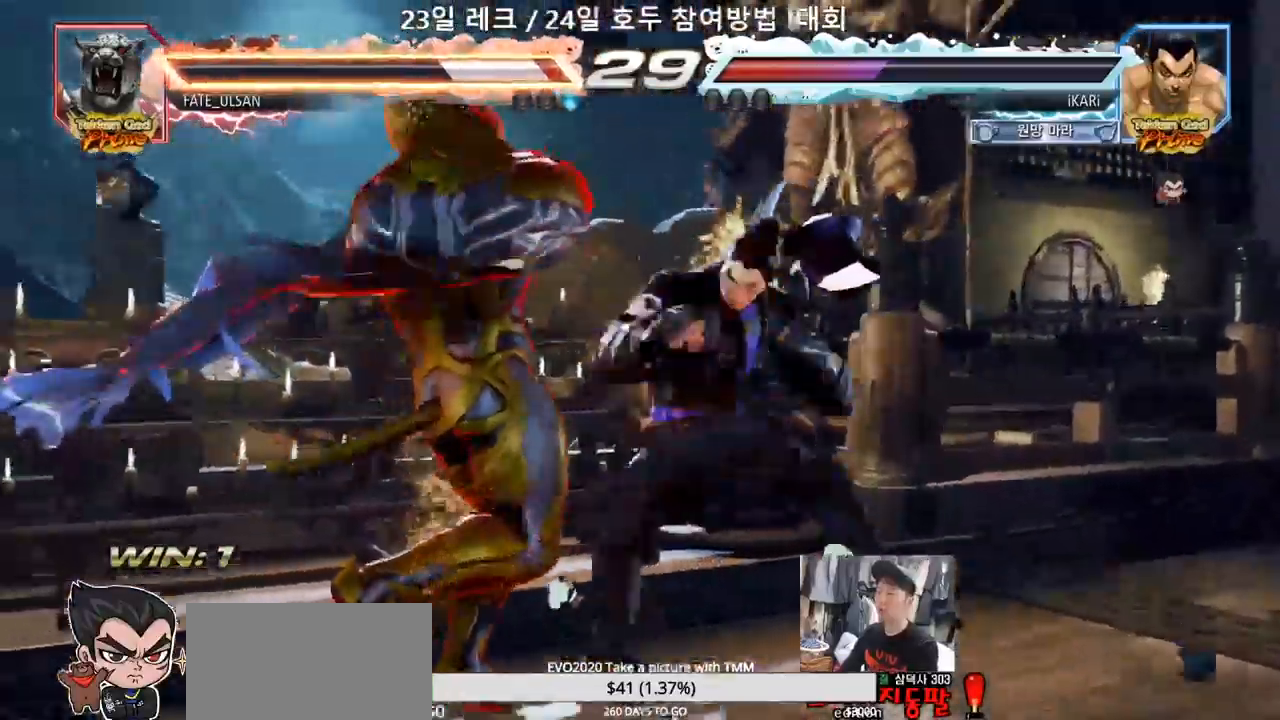
{"dt_ms": 500, "buttons": [], "left_stick": "center", "events": [[17, "TRIANGLE", "down"], [100, "TRIANGLE", "up"], [133, "left_stick", "center"]]}
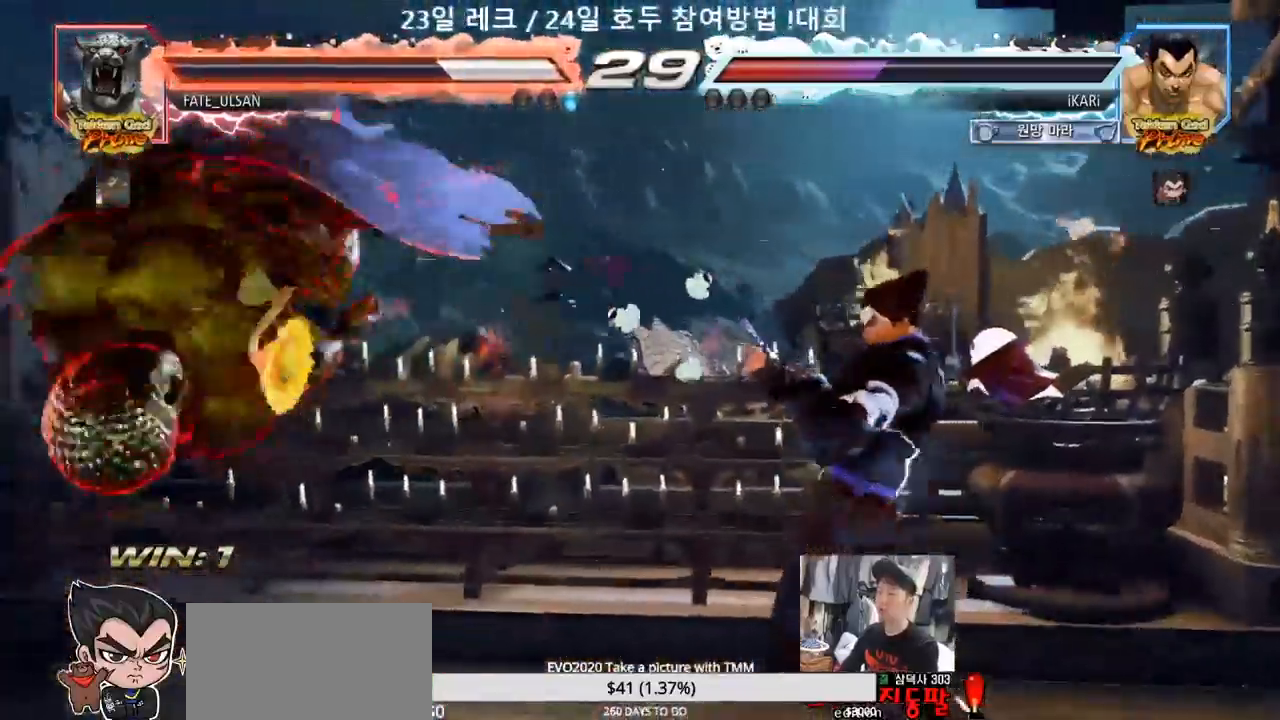
{"dt_ms": 500, "buttons": [], "left_stick": "left", "events": [[100, "left_stick", "left"], [233, "TRIANGLE", "down"], [300, "TRIANGLE", "up"], [367, "TRIANGLE", "down"], [433, "TRIANGLE", "up"]]}
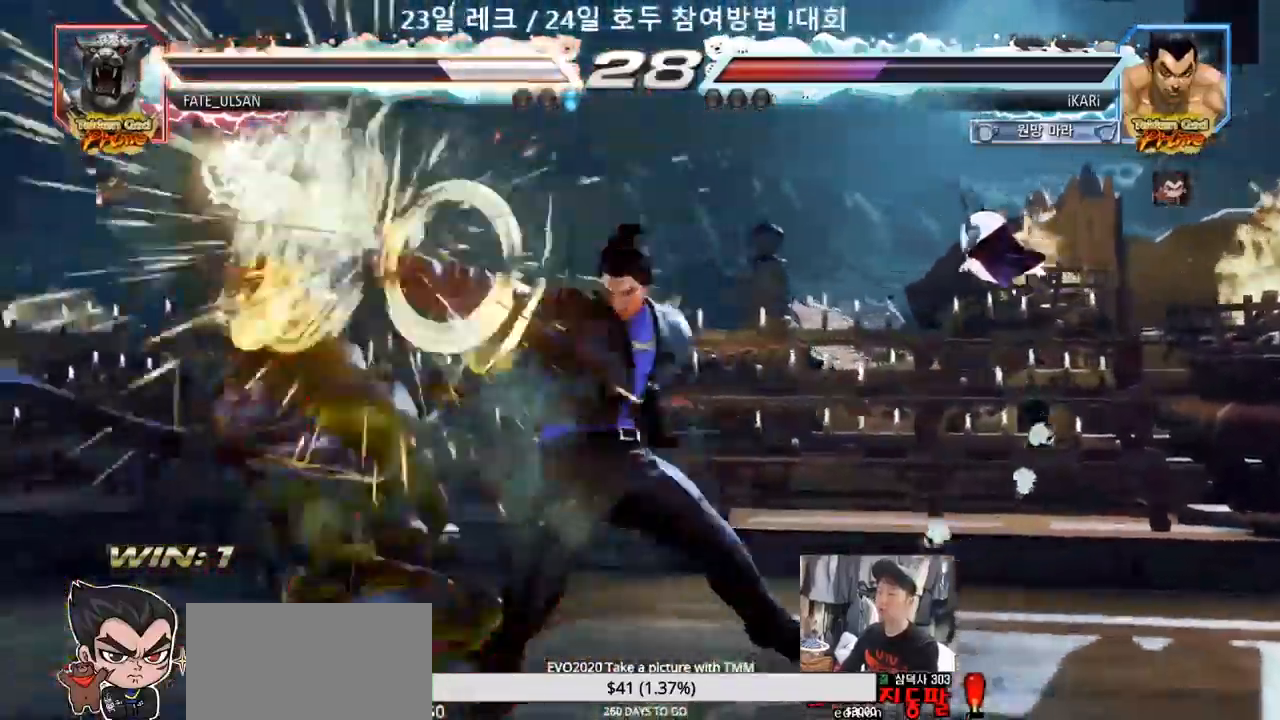
{"dt_ms": 500, "buttons": [], "left_stick": "center", "events": [[17, "left_stick", "center"]]}
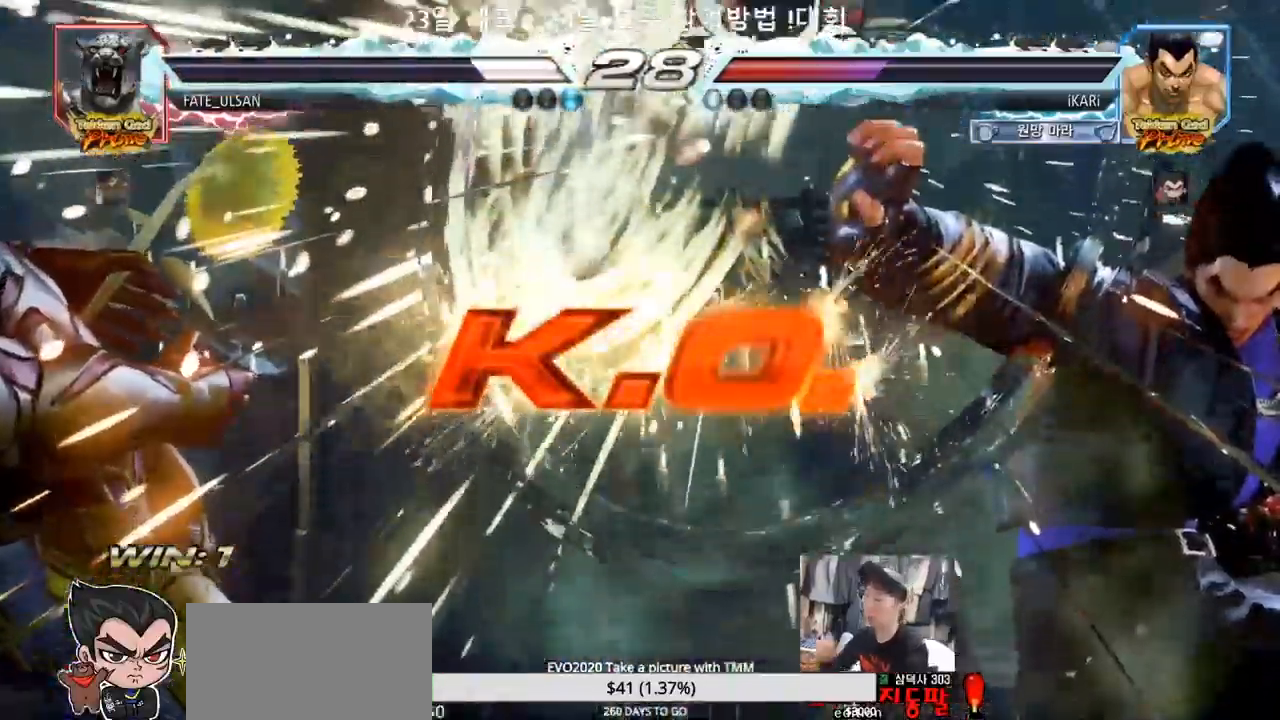
{"dt_ms": 500, "buttons": [], "left_stick": "center", "events": []}
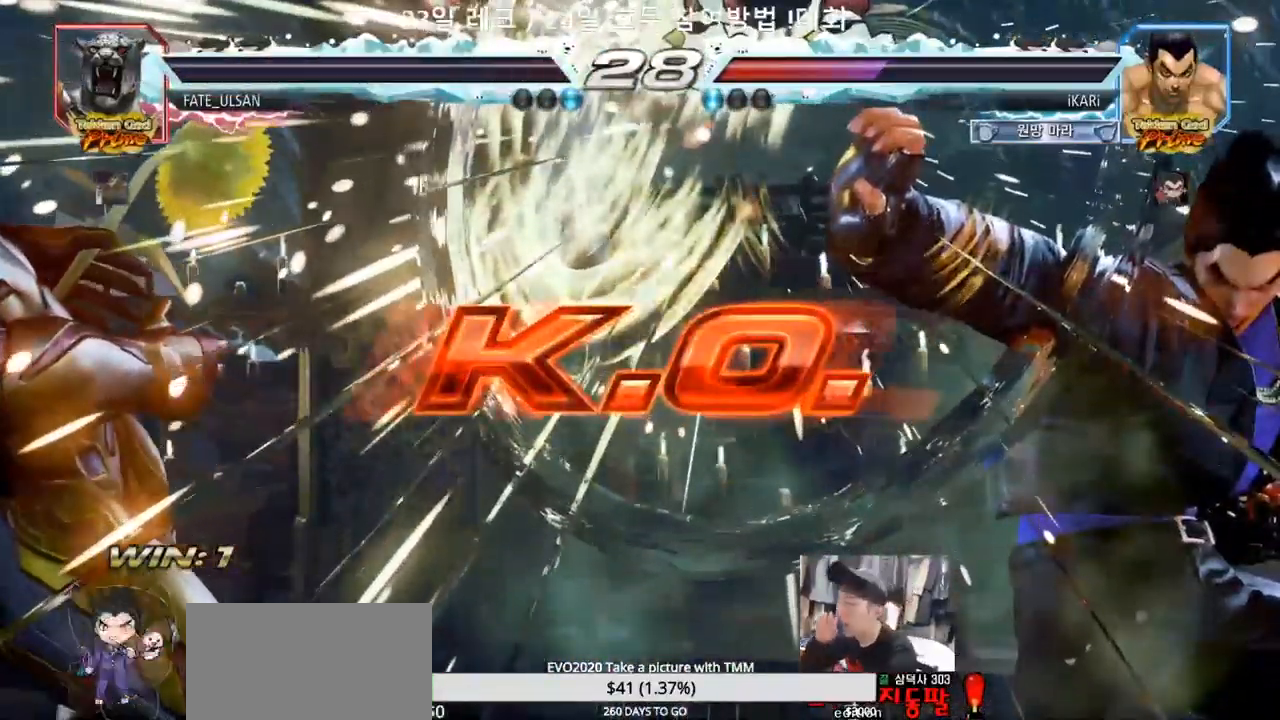
{"dt_ms": 500, "buttons": [], "left_stick": "center", "events": []}
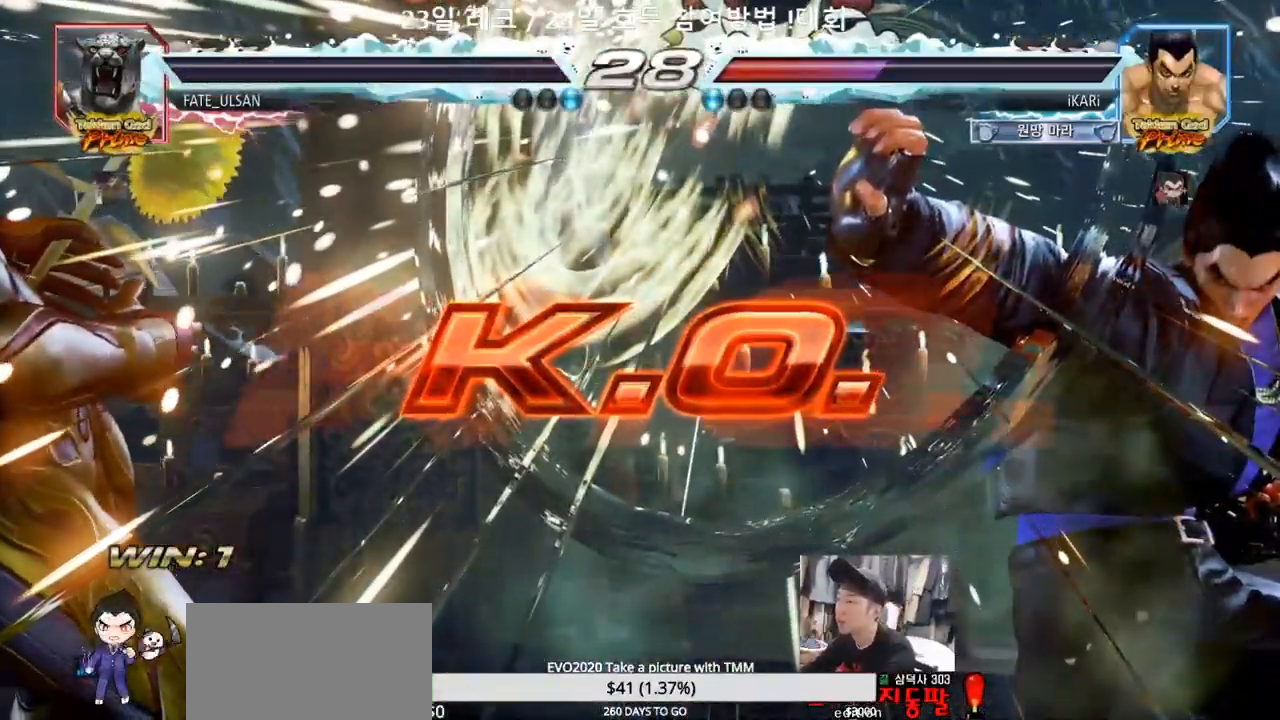
{"dt_ms": 500, "buttons": [], "left_stick": "center", "events": []}
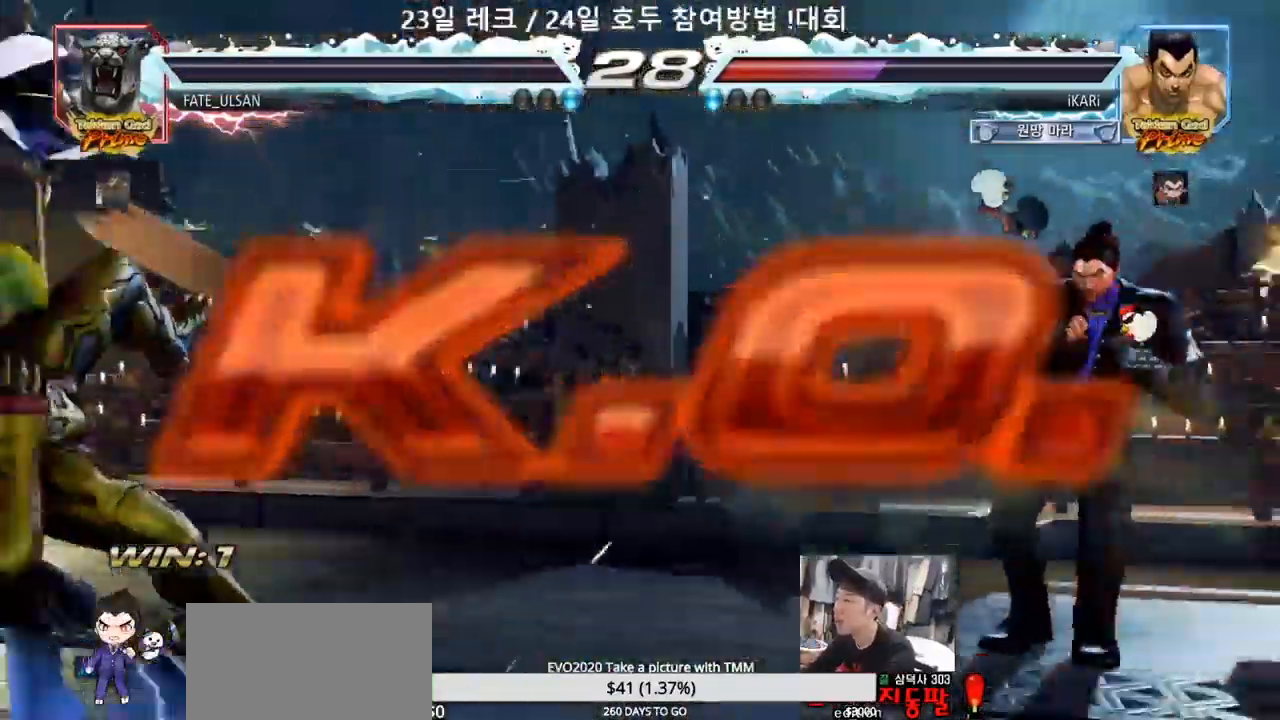
{"dt_ms": 500, "buttons": [], "left_stick": "center"}
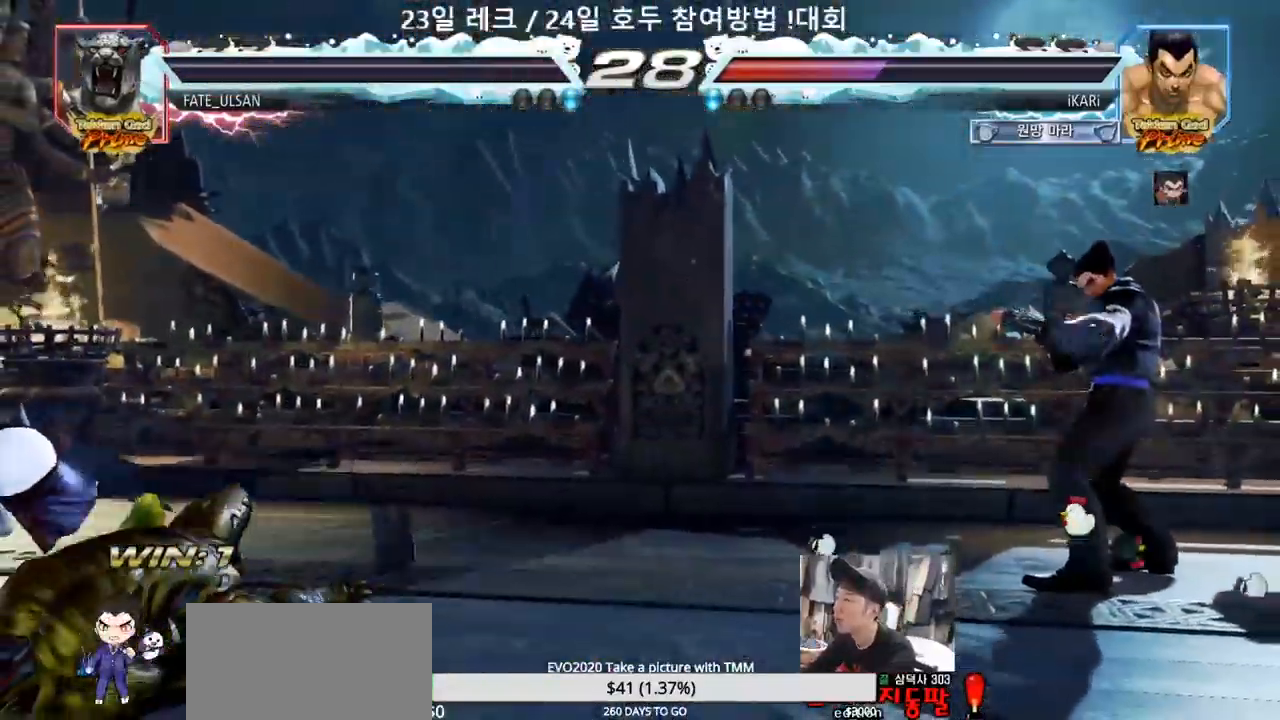
{"dt_ms": 500, "buttons": [], "left_stick": "center", "events": []}
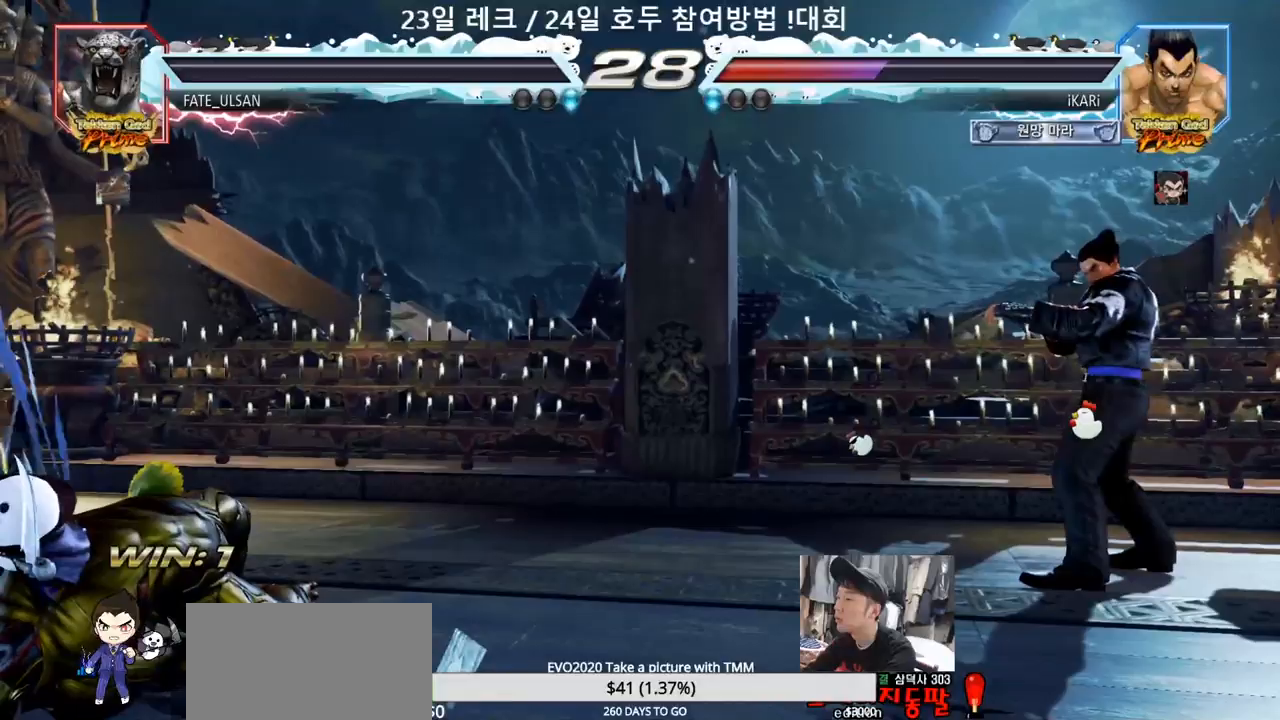
{"dt_ms": 500, "buttons": [], "left_stick": "center", "events": []}
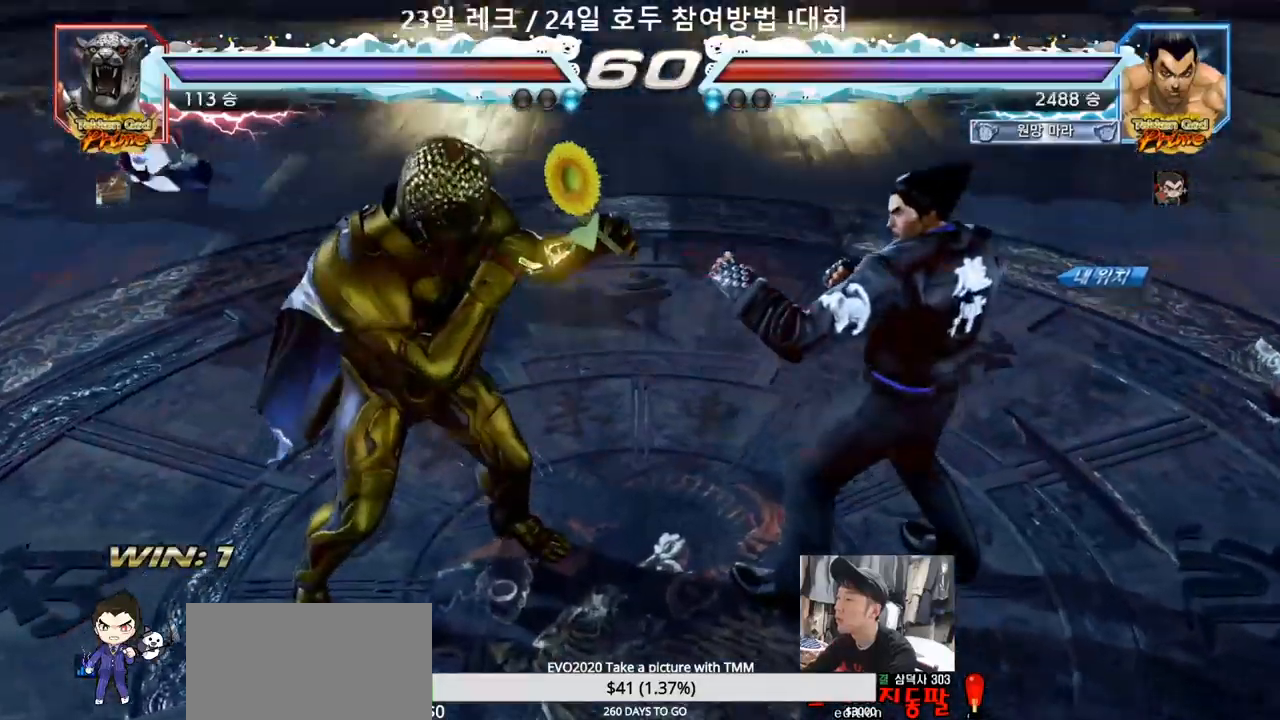
{"dt_ms": 500, "buttons": [], "left_stick": "center", "events": []}
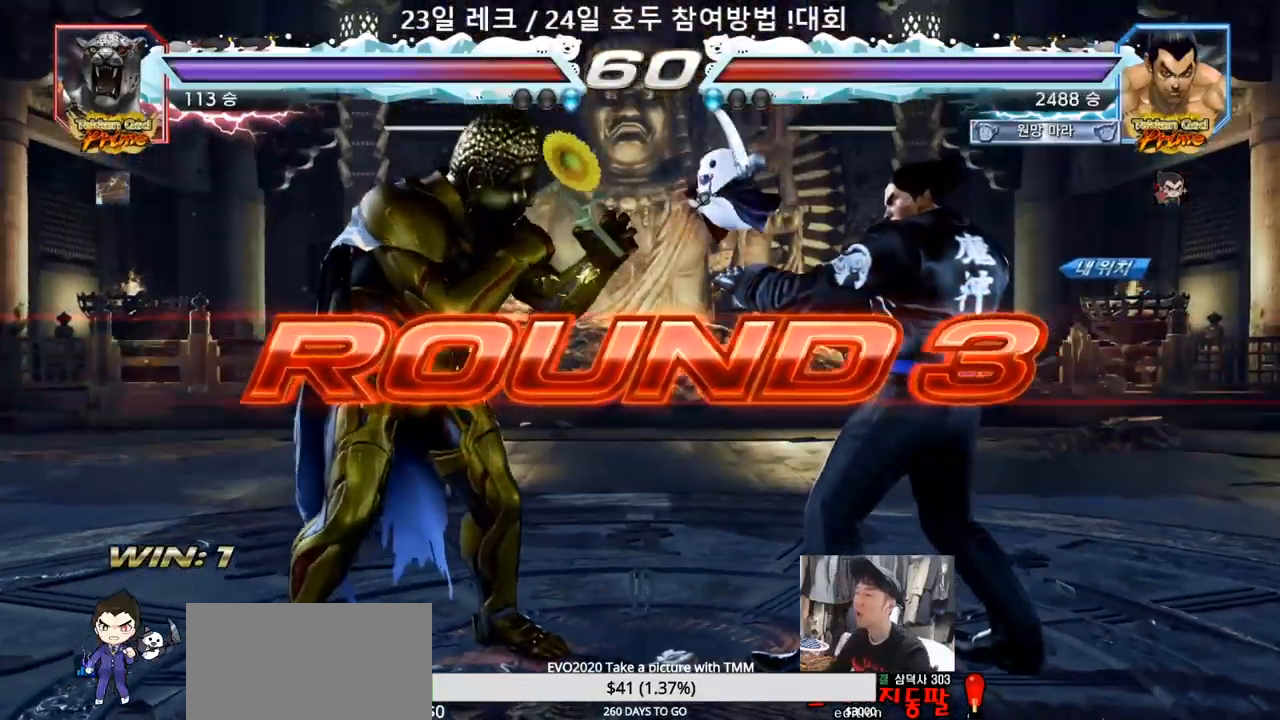
{"dt_ms": 500, "buttons": [], "left_stick": "center", "events": []}
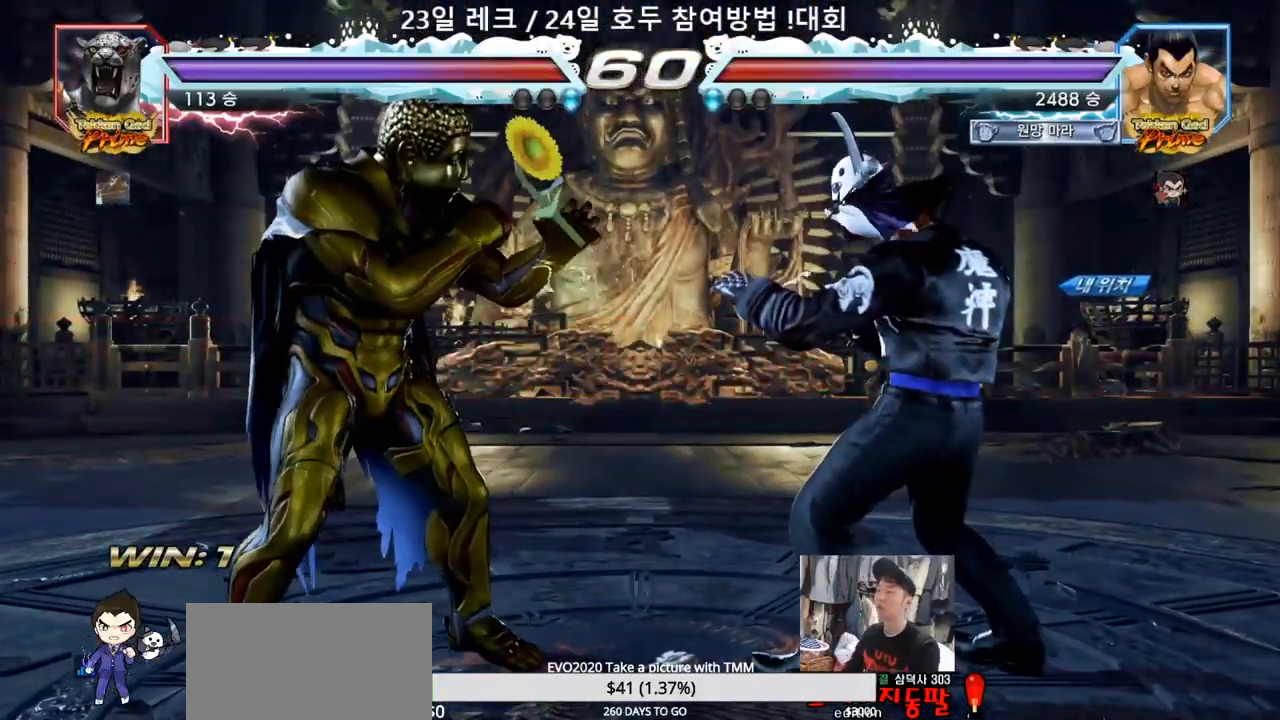
{"dt_ms": 500, "buttons": [], "left_stick": "center", "events": []}
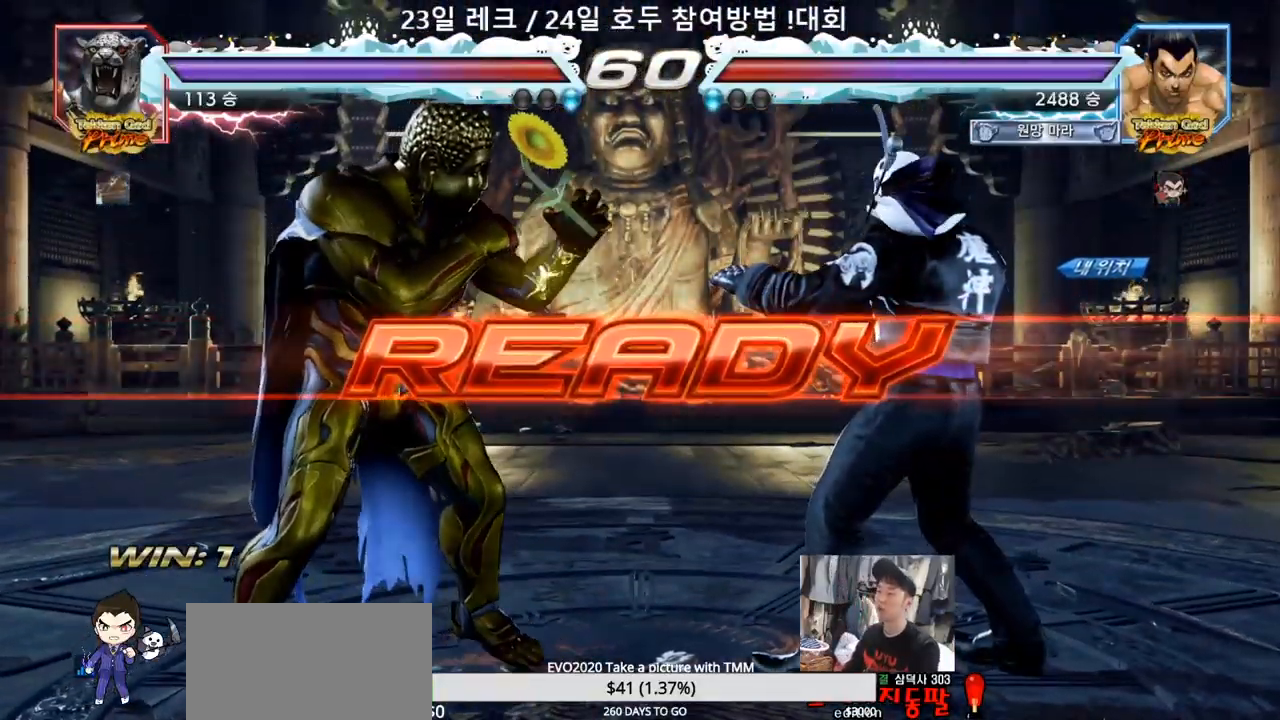
{"dt_ms": 500, "buttons": ["TRIANGLE"], "left_stick": "center", "events": [[317, "TRIANGLE", "down"]]}
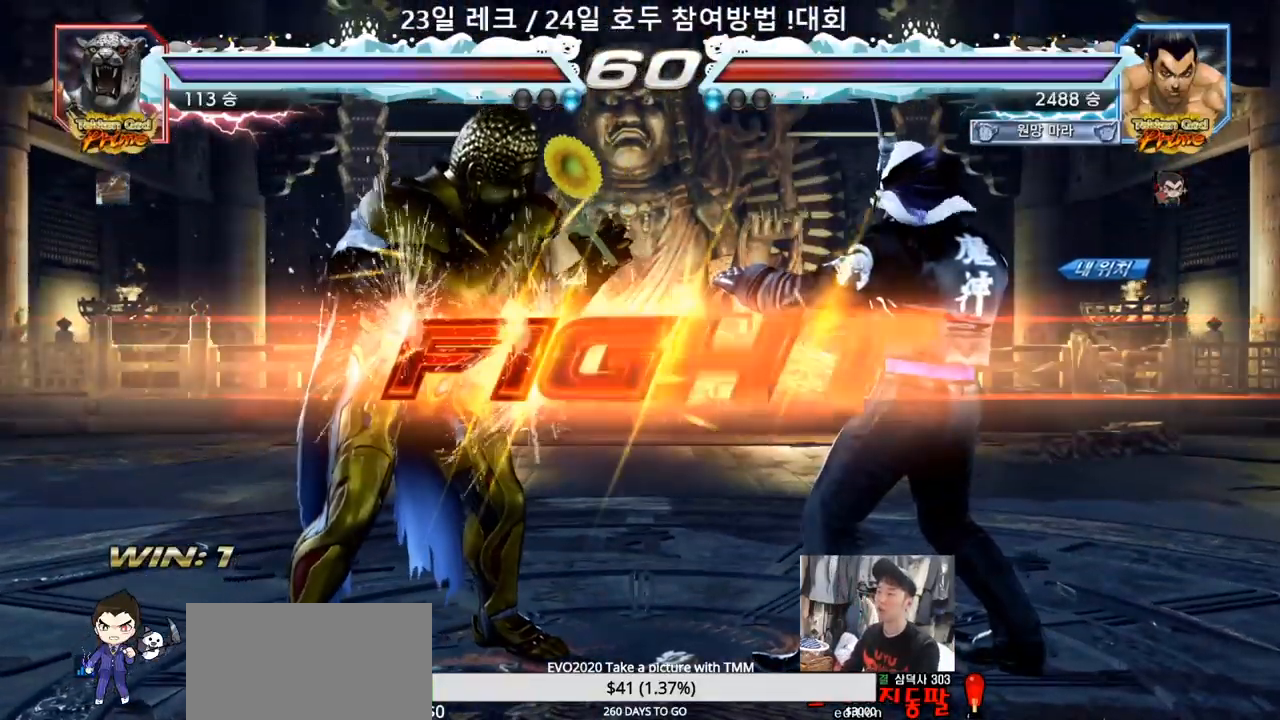
{"dt_ms": 500, "buttons": ["SQUARE", "TRIANGLE"], "left_stick": "down"}
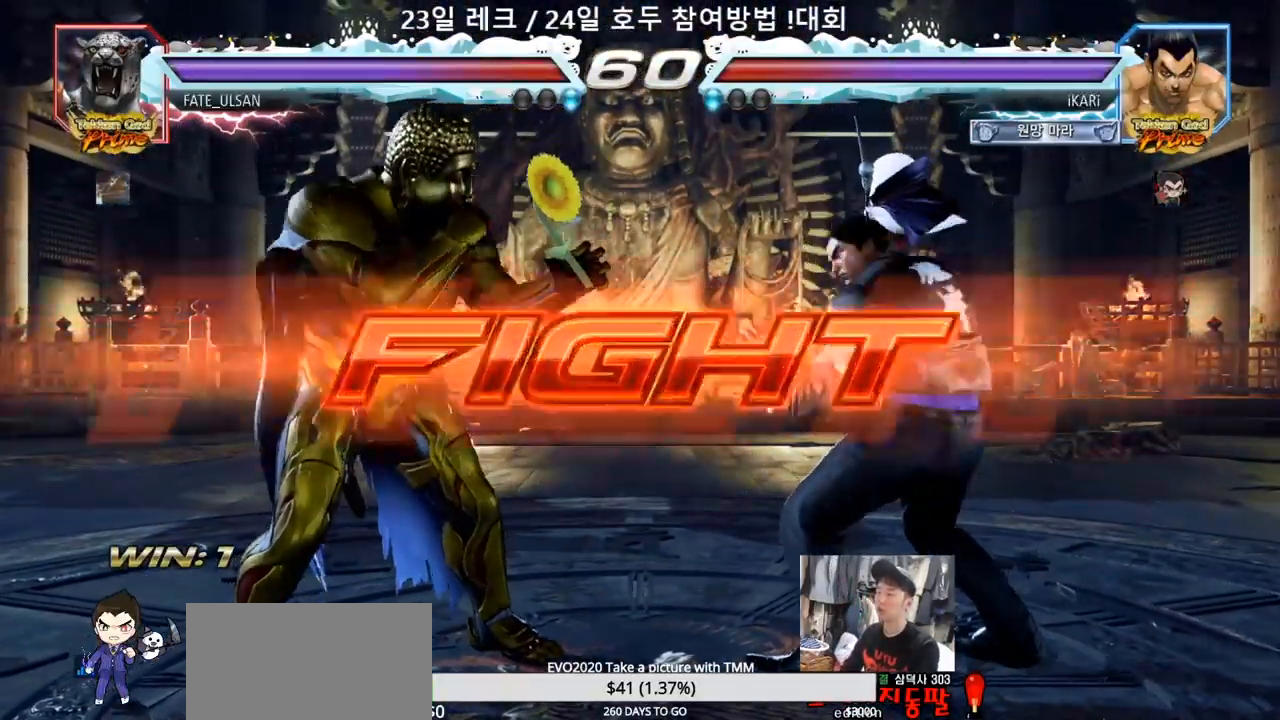
{"dt_ms": 500, "buttons": [], "left_stick": "center", "events": [[33, "SQUARE", "up"], [117, "left_stick", "center"], [183, "TRIANGLE", "up"]]}
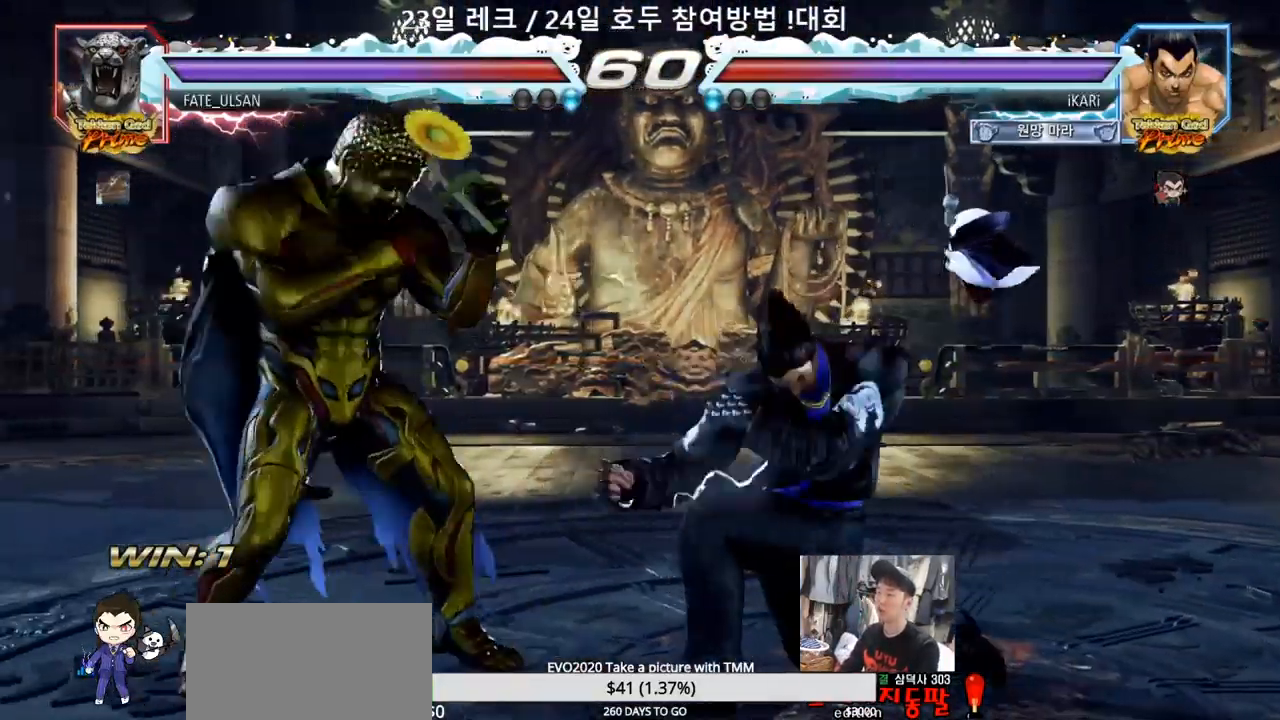
{"dt_ms": 500, "buttons": [], "left_stick": "center", "events": [[233, "left_stick", "right"], [467, "SQUARE", "down"], [467, "left_stick", "center"], [500, "SQUARE", "up"]]}
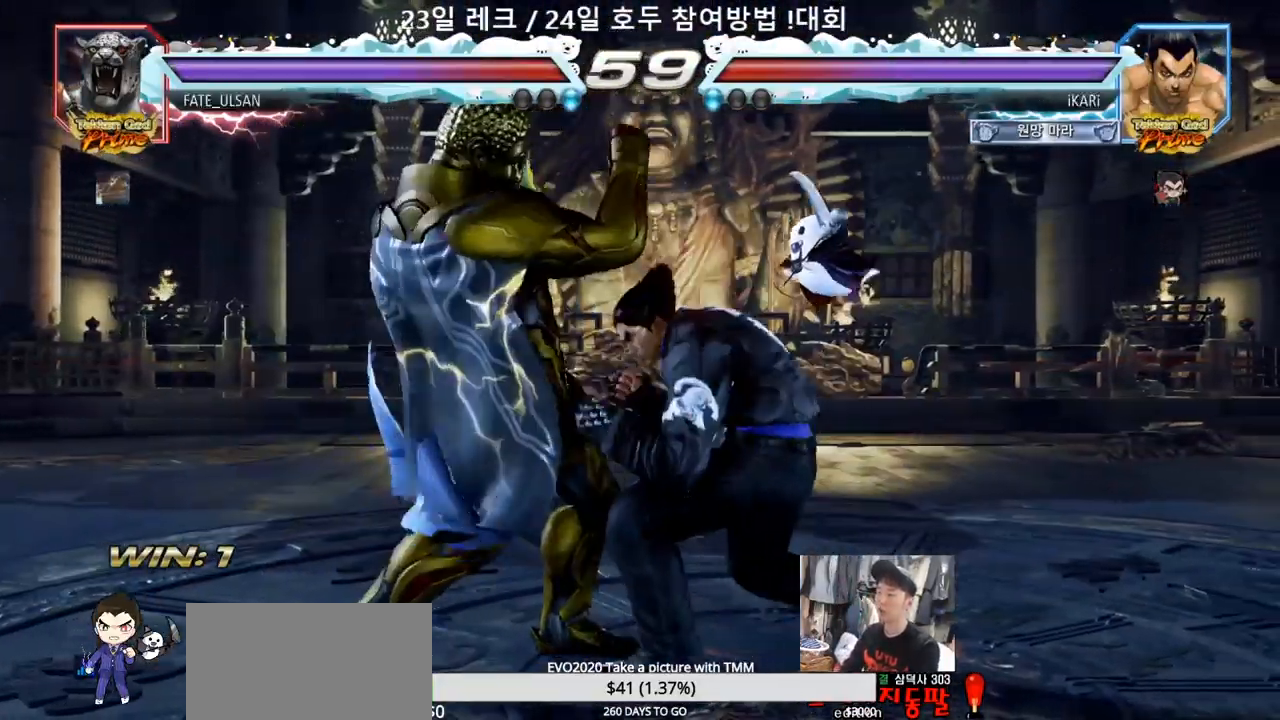
{"dt_ms": 500, "buttons": [], "left_stick": "center", "events": [[17, "TRIANGLE", "down"], [100, "TRIANGLE", "up"], [117, "TRIANGLE", "down"], [183, "TRIANGLE", "up"], [217, "TRIANGLE", "down"], [283, "TRIANGLE", "up"], [350, "TRIANGLE", "down"], [400, "TRIANGLE", "up"], [433, "TRIANGLE", "down"], [483, "TRIANGLE", "up"]]}
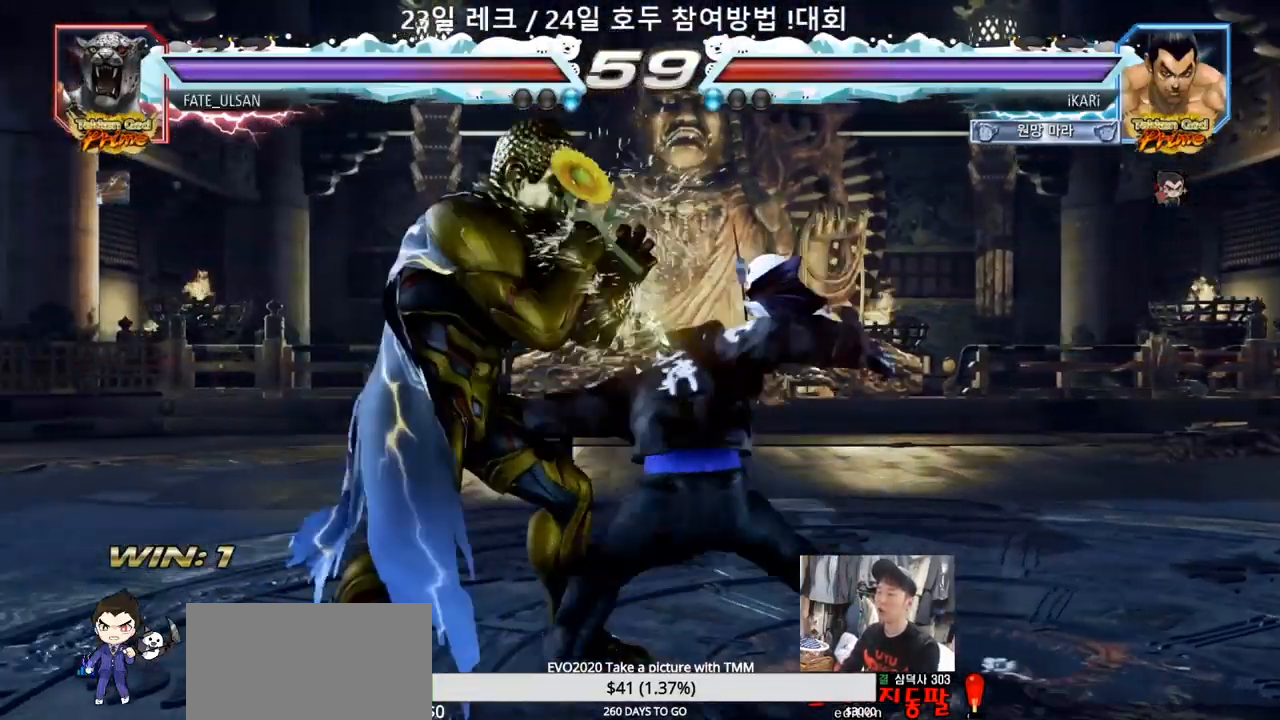
{"dt_ms": 500, "buttons": [], "left_stick": "right"}
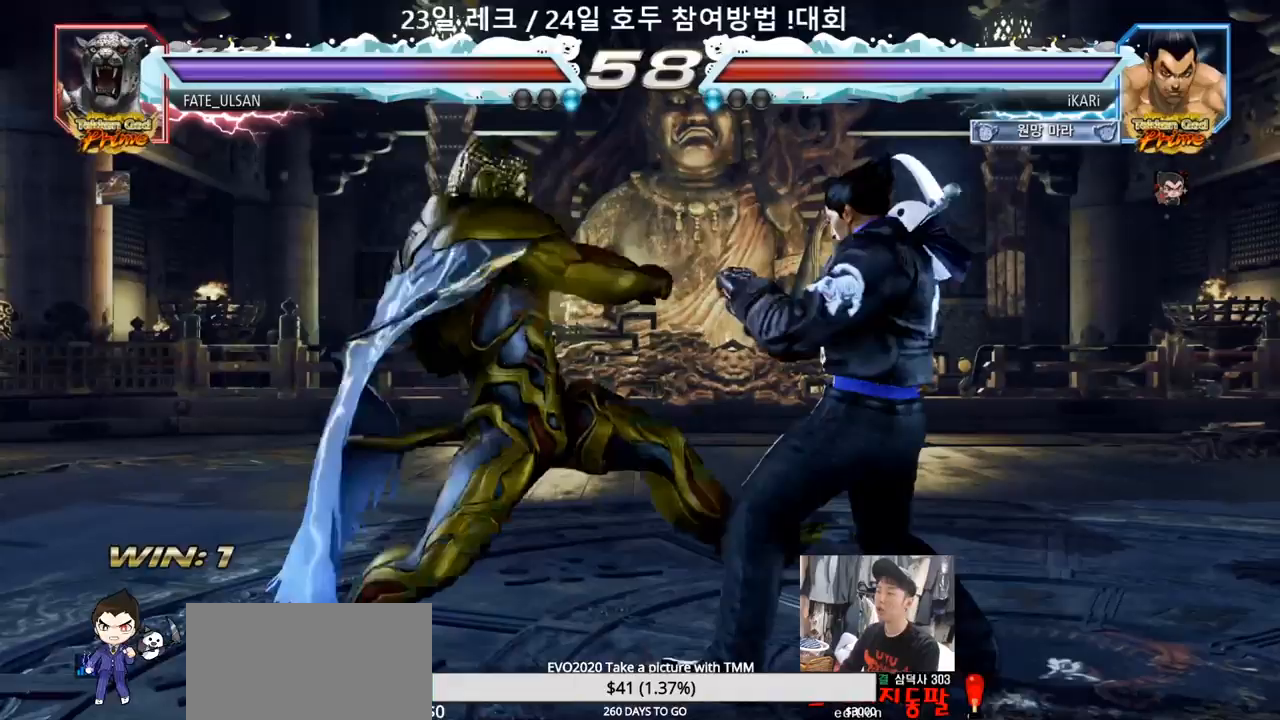
{"dt_ms": 500, "buttons": [], "left_stick": "right", "events": []}
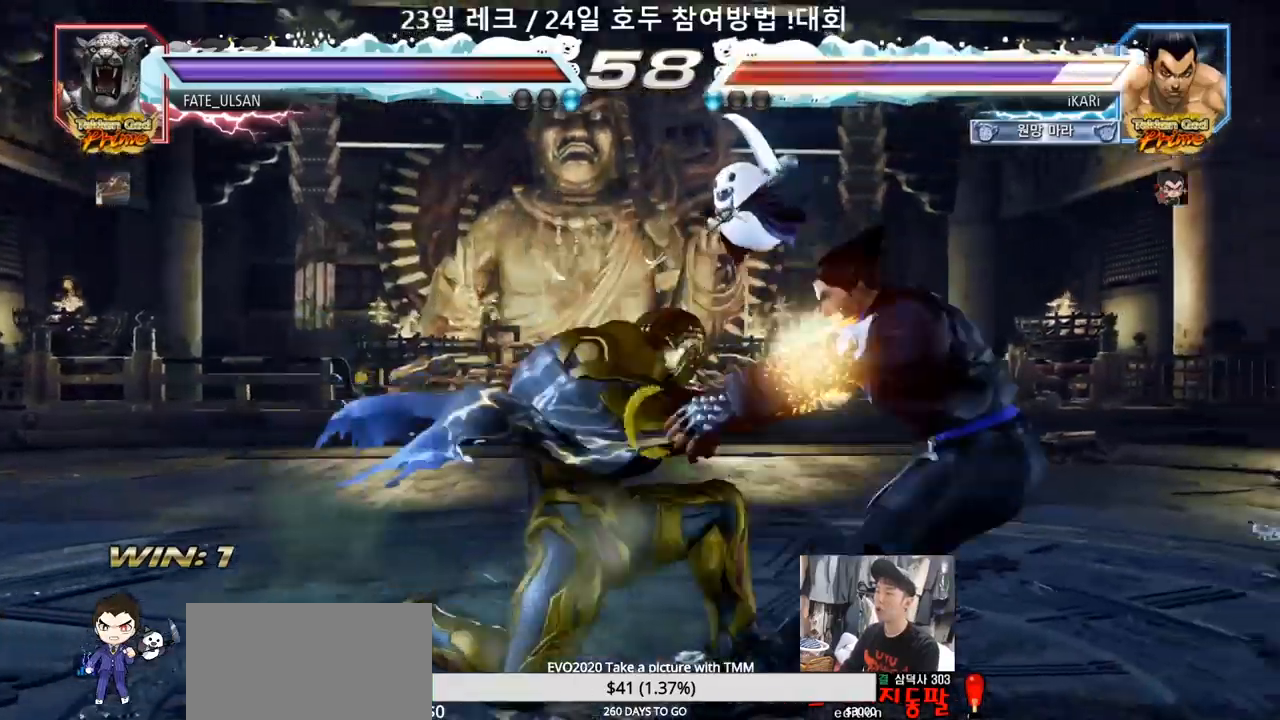
{"dt_ms": 500, "buttons": [], "left_stick": "center", "events": [[200, "left_stick", "center"]]}
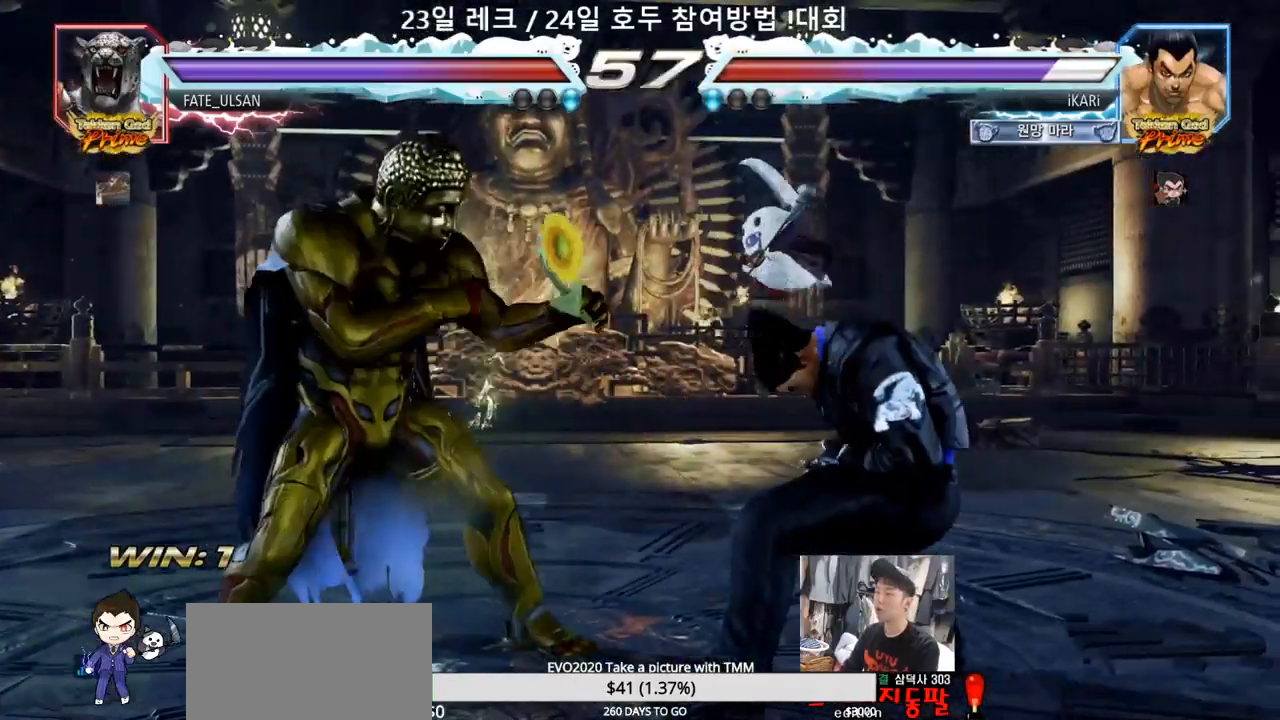
{"dt_ms": 500, "buttons": [], "left_stick": "right"}